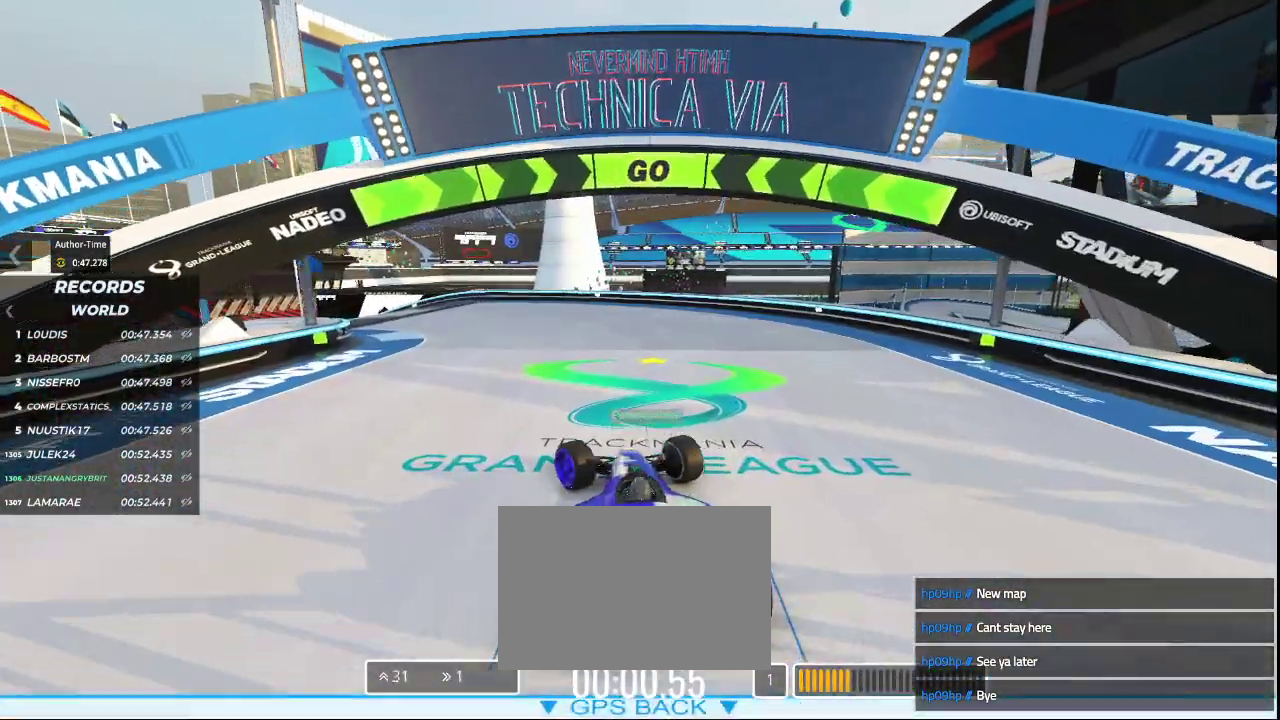
Gameplay with keyboard; each line is a JSON object with the keys held at the frame after it. "events" lists presses ("down") and releases ("up") of "down", "left", "right" and "up" between this image and that frame as [ms after this image, input, new state], when the widget could be followed in between. No other keys are recorded. Mouse input is not recorded.
{"keys": ["up"], "events": [[67, "left", "up"], [167, "left", "down"], [400, "left", "up"]]}
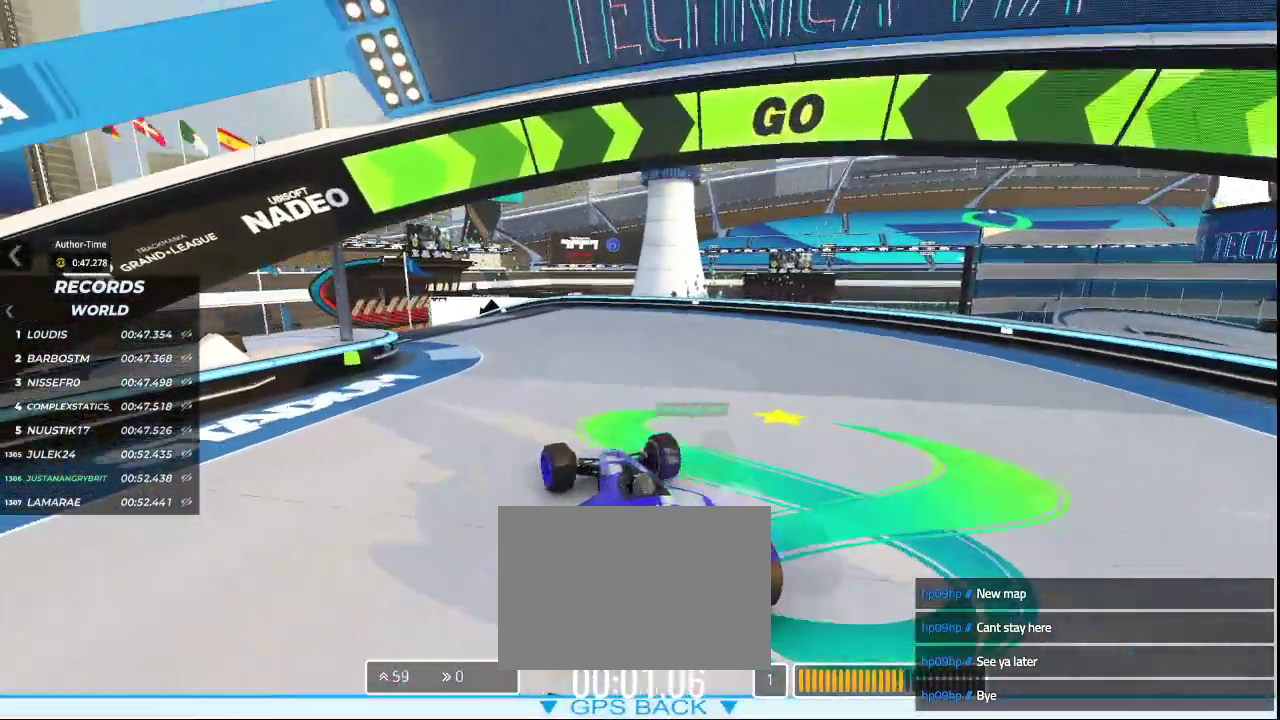
{"keys": ["up"], "events": [[100, "left", "down"], [267, "left", "up"]]}
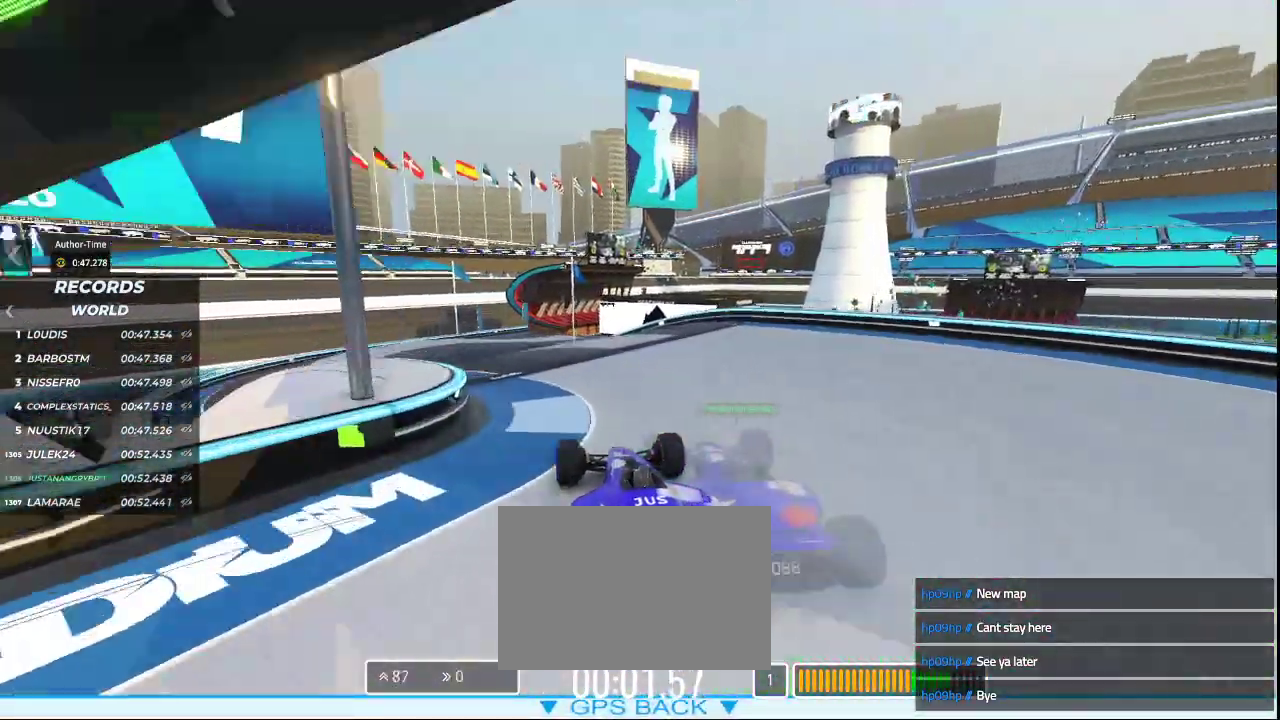
{"keys": ["left", "up"], "events": [[33, "left", "down"], [233, "left", "up"], [333, "left", "down"]]}
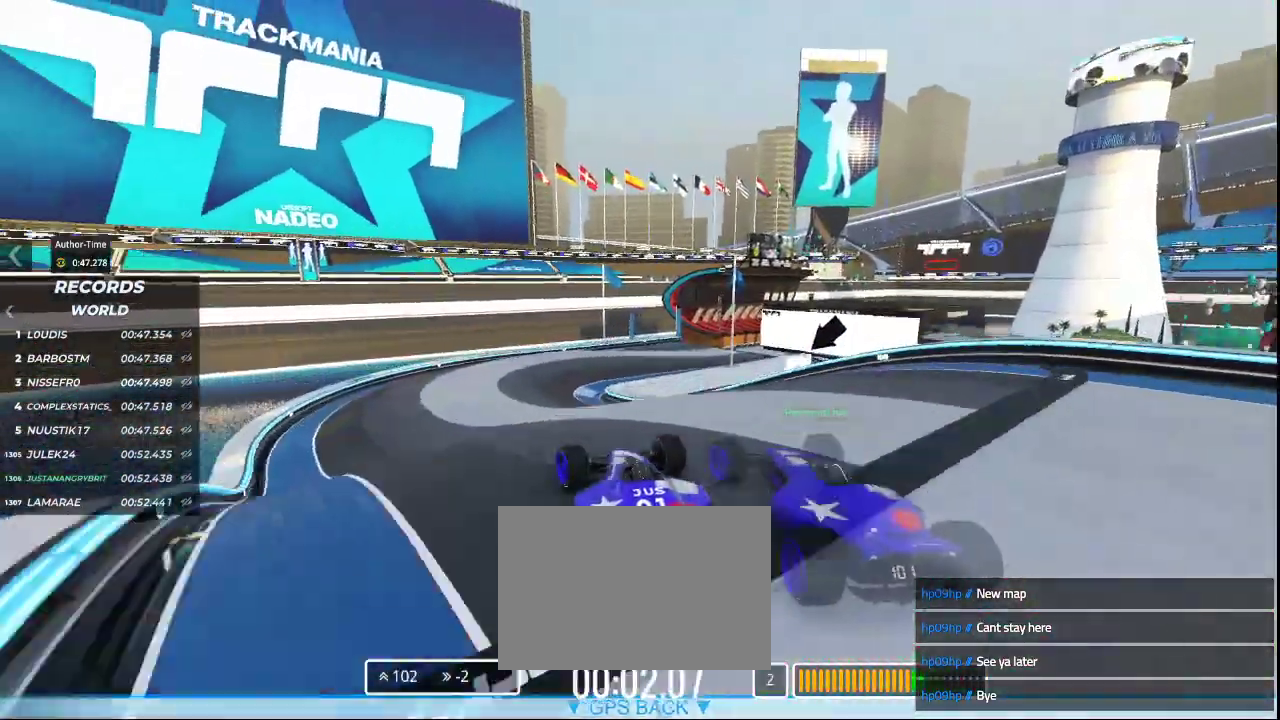
{"keys": ["right", "up"], "events": [[67, "left", "up"], [433, "right", "down"]]}
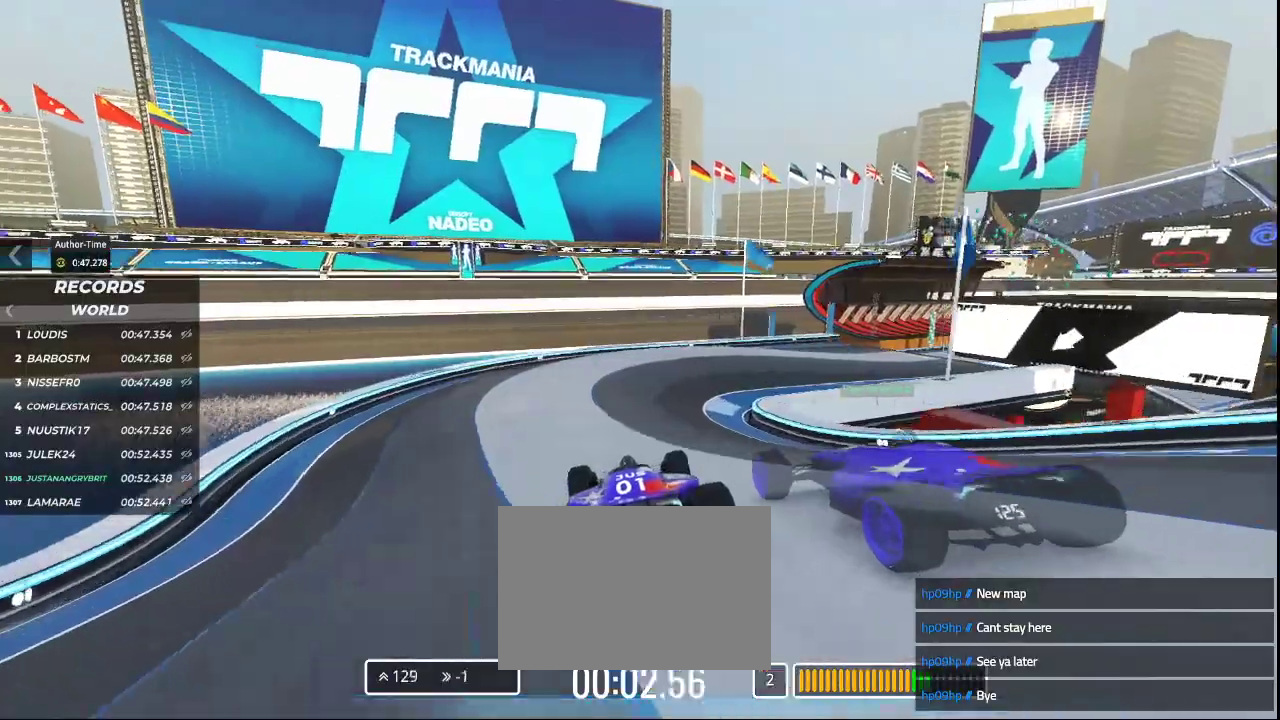
{"keys": ["right", "up"], "events": [[167, "right", "up"], [200, "right", "down"]]}
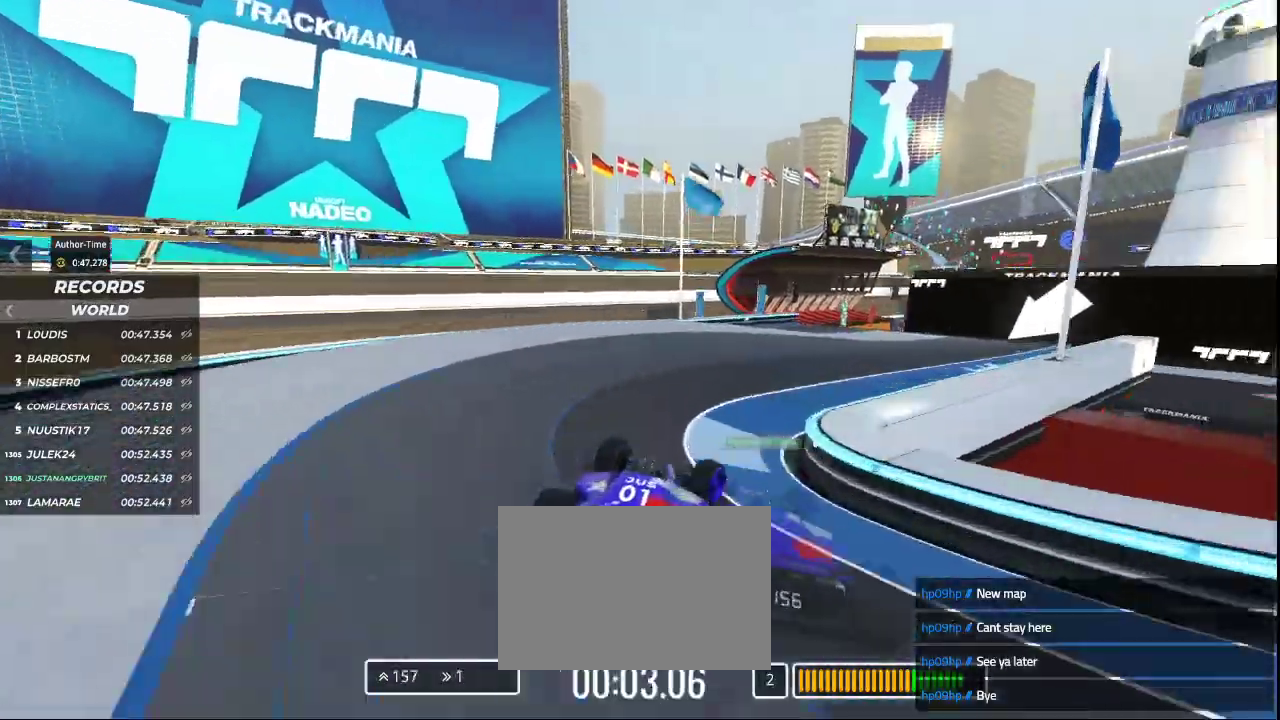
{"keys": ["up"], "events": [[100, "right", "up"]]}
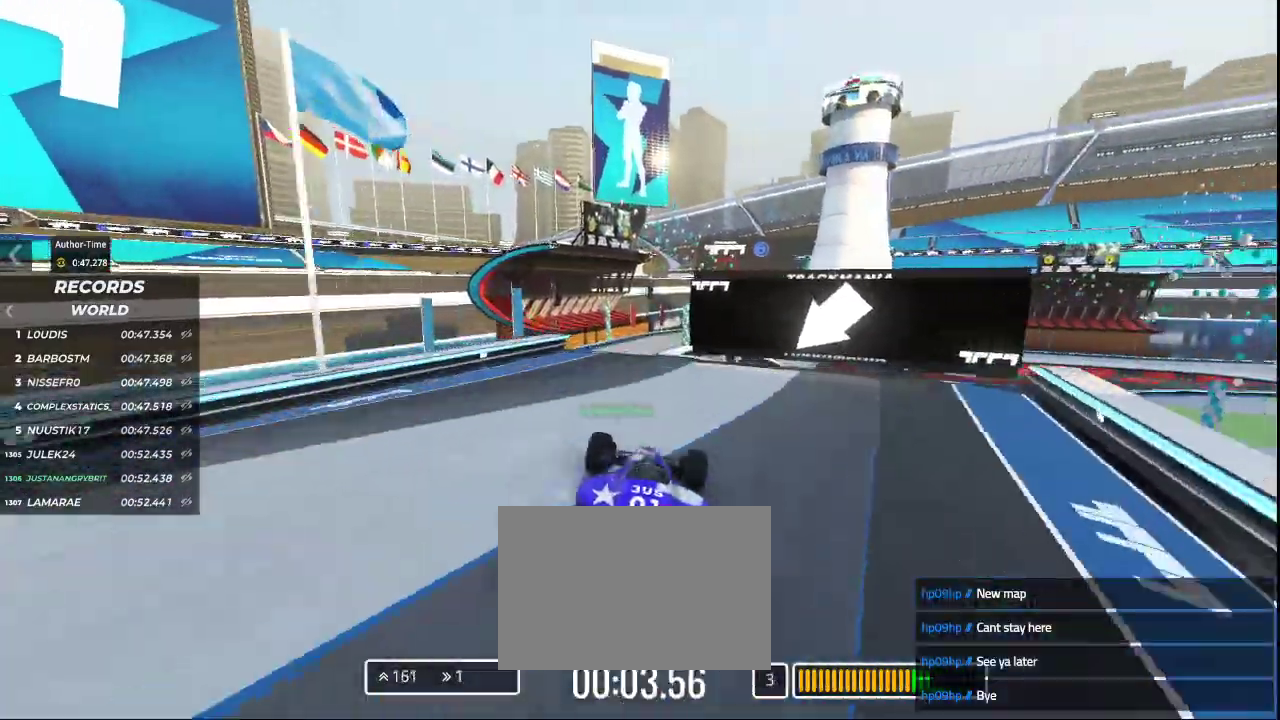
{"keys": ["up"], "events": [[167, "left", "down"], [267, "left", "up"]]}
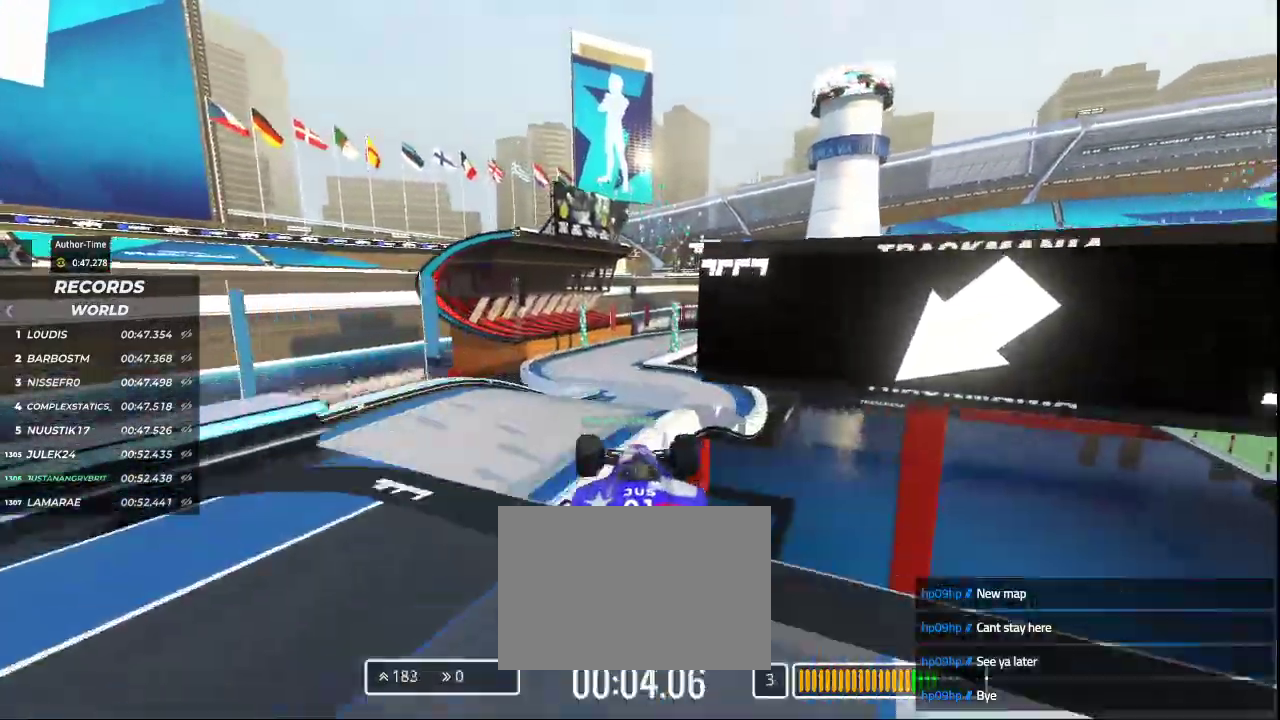
{"keys": ["up"], "events": [[333, "down", "down"], [467, "down", "up"]]}
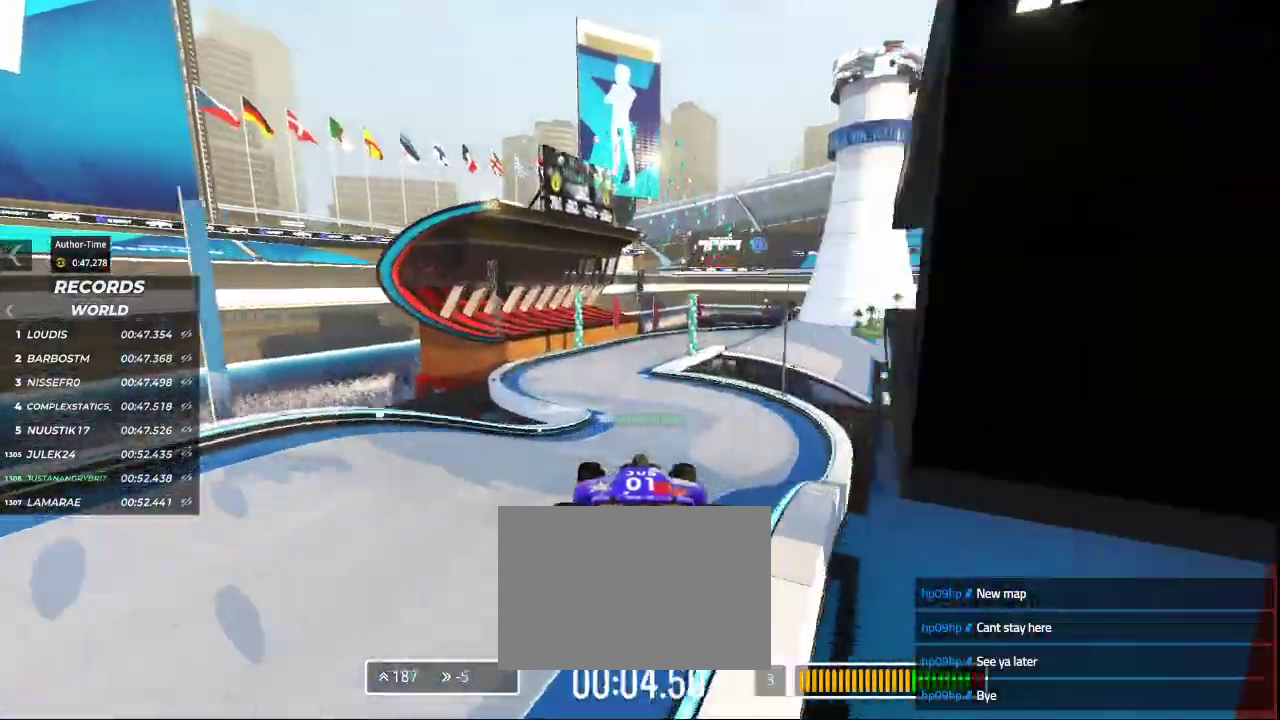
{"keys": ["up"], "events": [[333, "left", "down"], [500, "left", "up"]]}
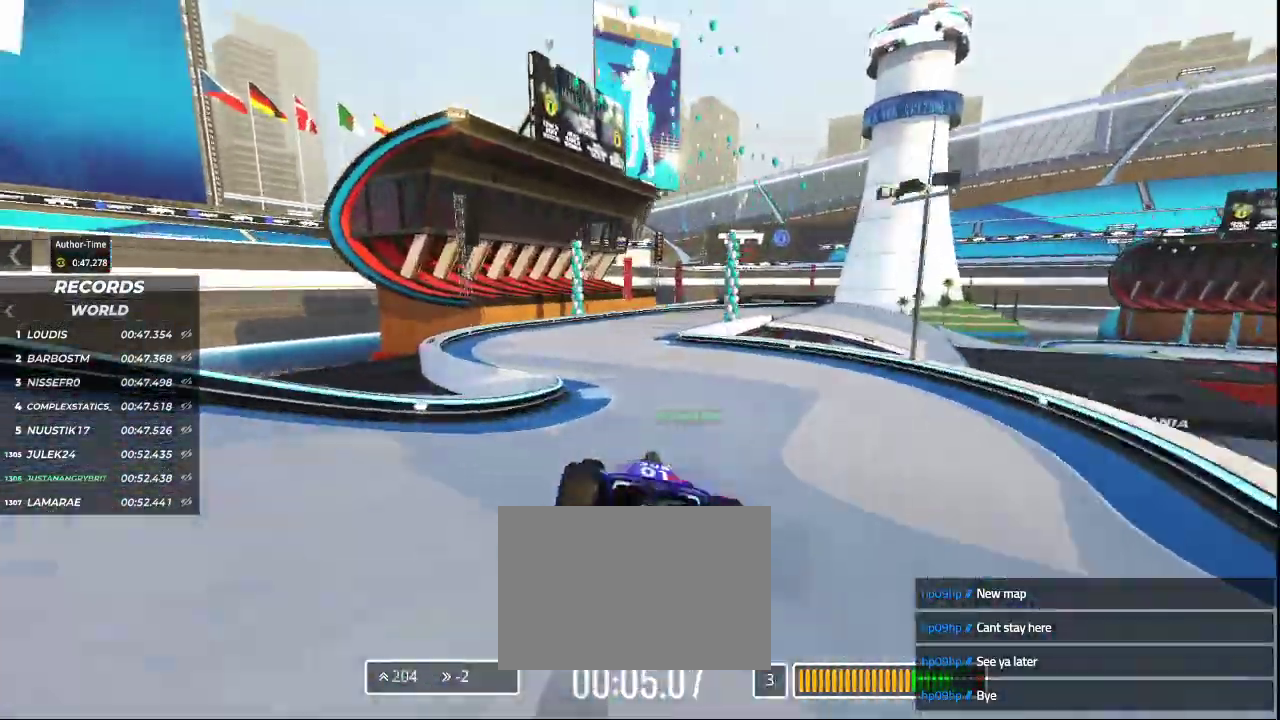
{"keys": ["right", "up"], "events": [[233, "right", "down"]]}
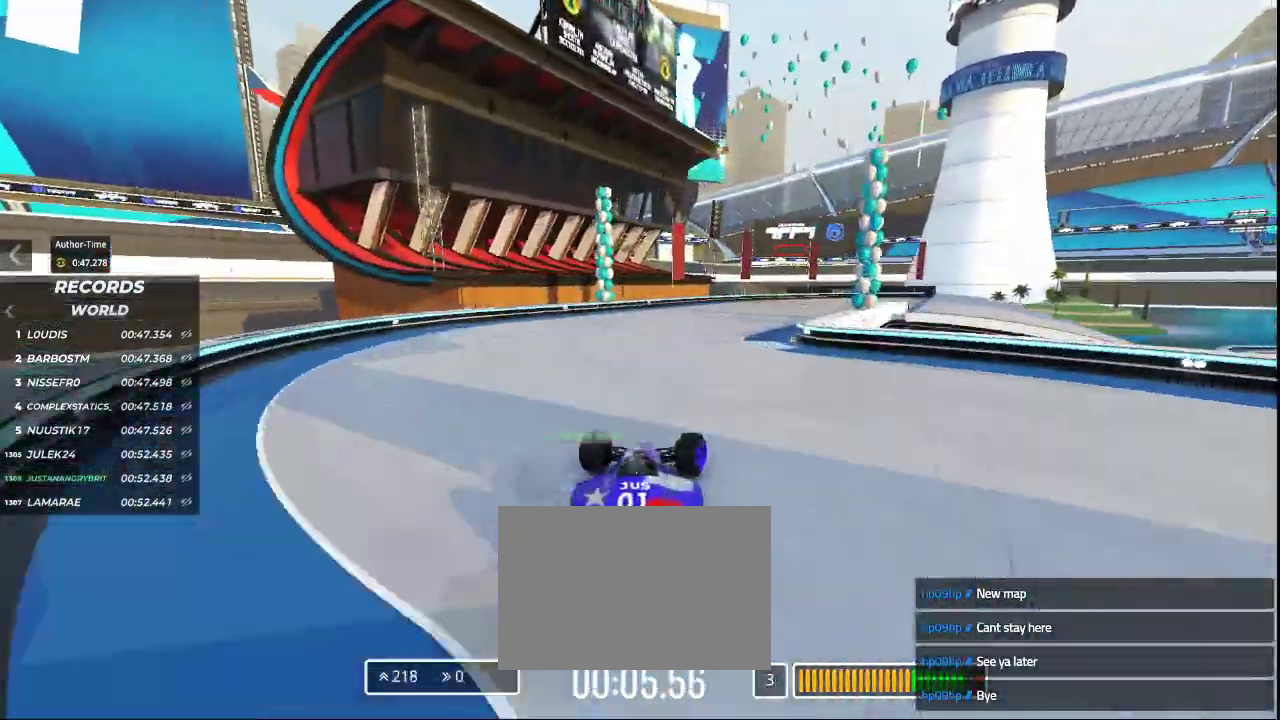
{"keys": ["right", "up"], "events": []}
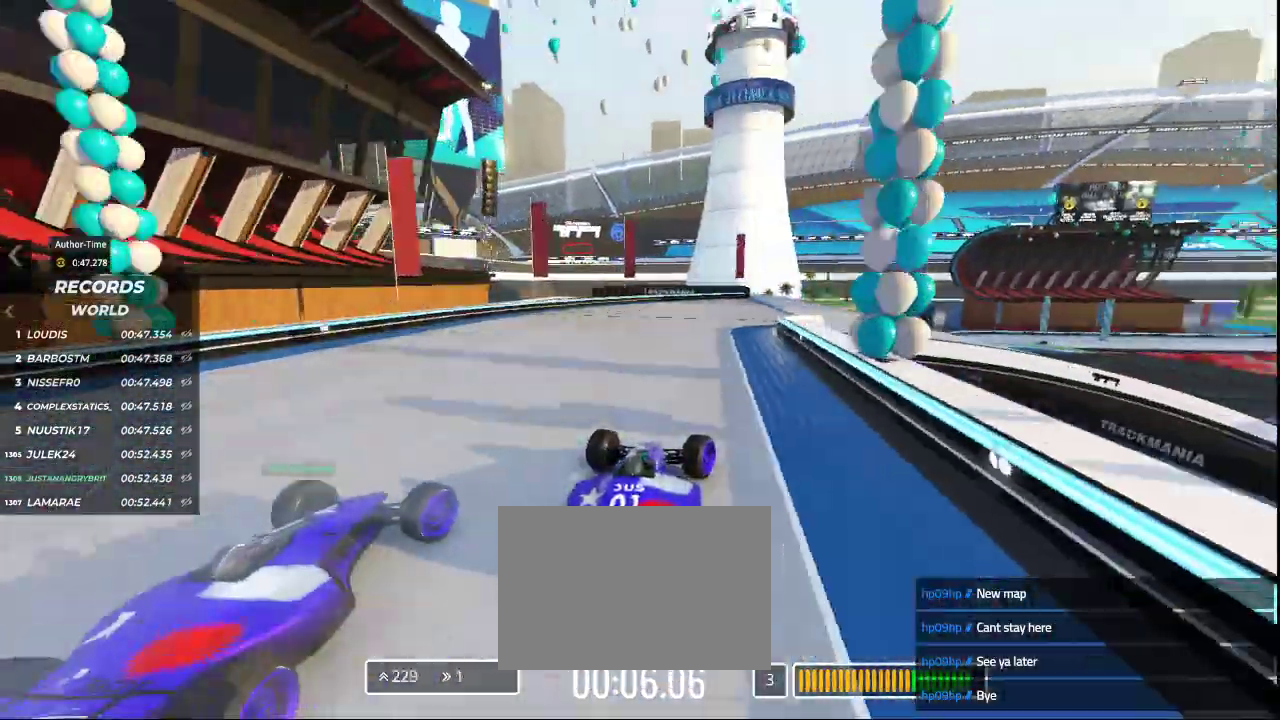
{"keys": ["up"], "events": [[67, "right", "up"], [133, "right", "down"], [300, "right", "up"]]}
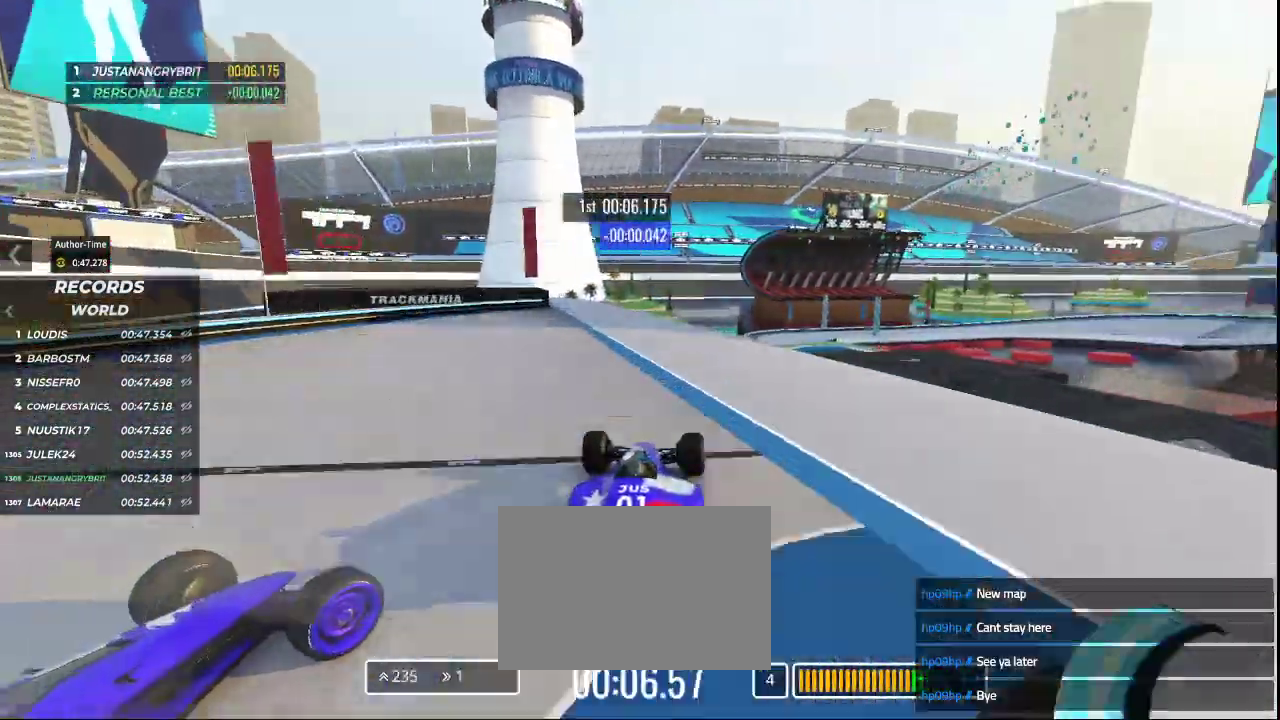
{"keys": ["up"], "events": [[33, "right", "down"], [200, "right", "up"]]}
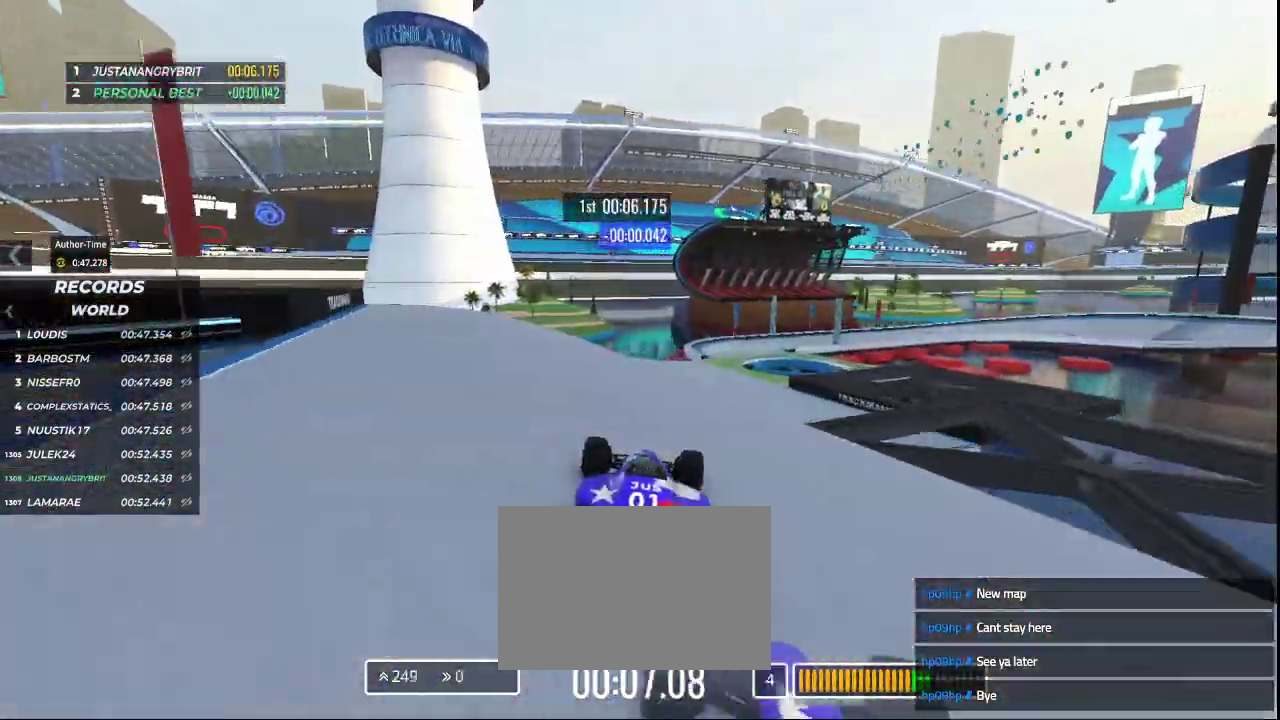
{"keys": ["up"], "events": [[267, "right", "down"], [433, "right", "up"]]}
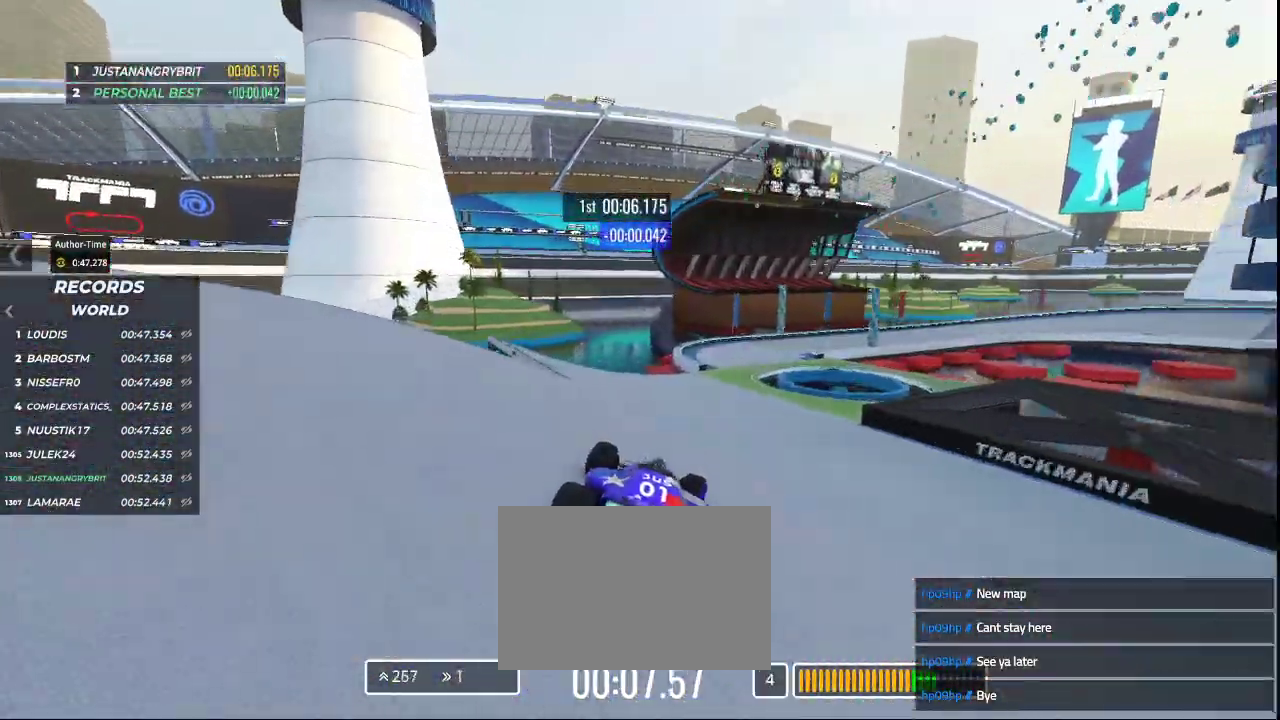
{"keys": ["right", "up"], "events": [[300, "right", "down"]]}
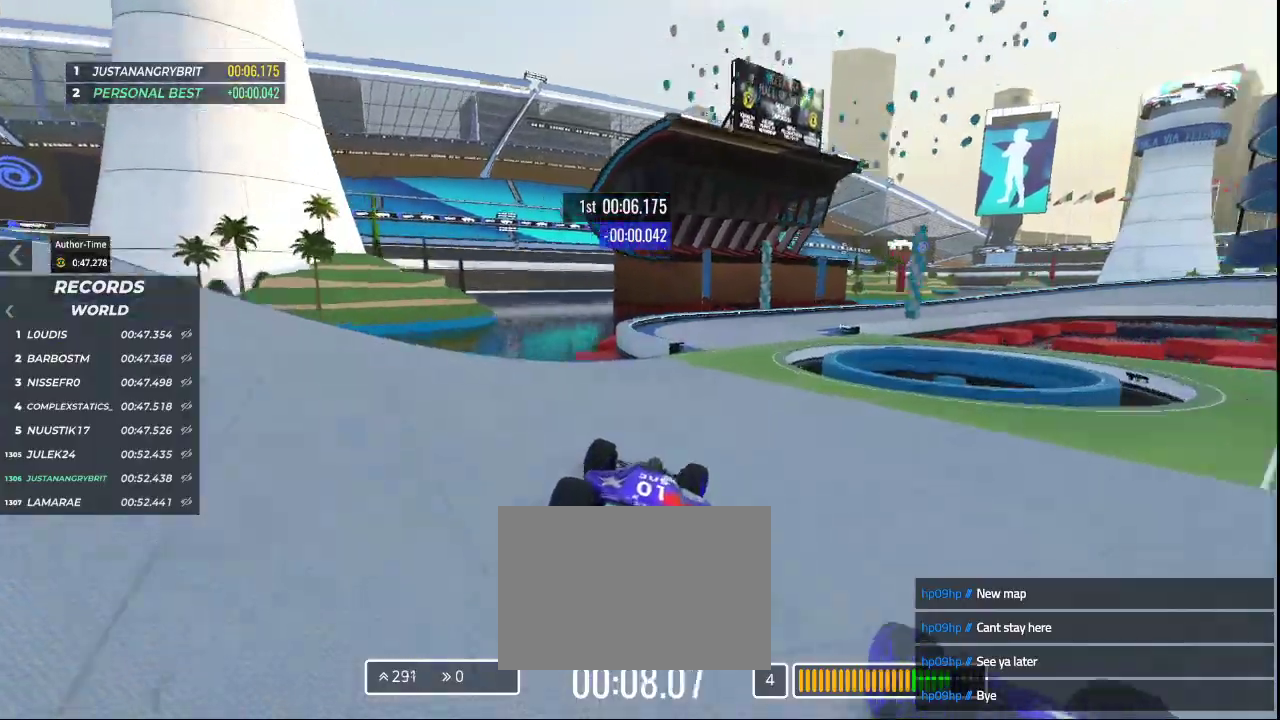
{"keys": ["right", "up"], "events": []}
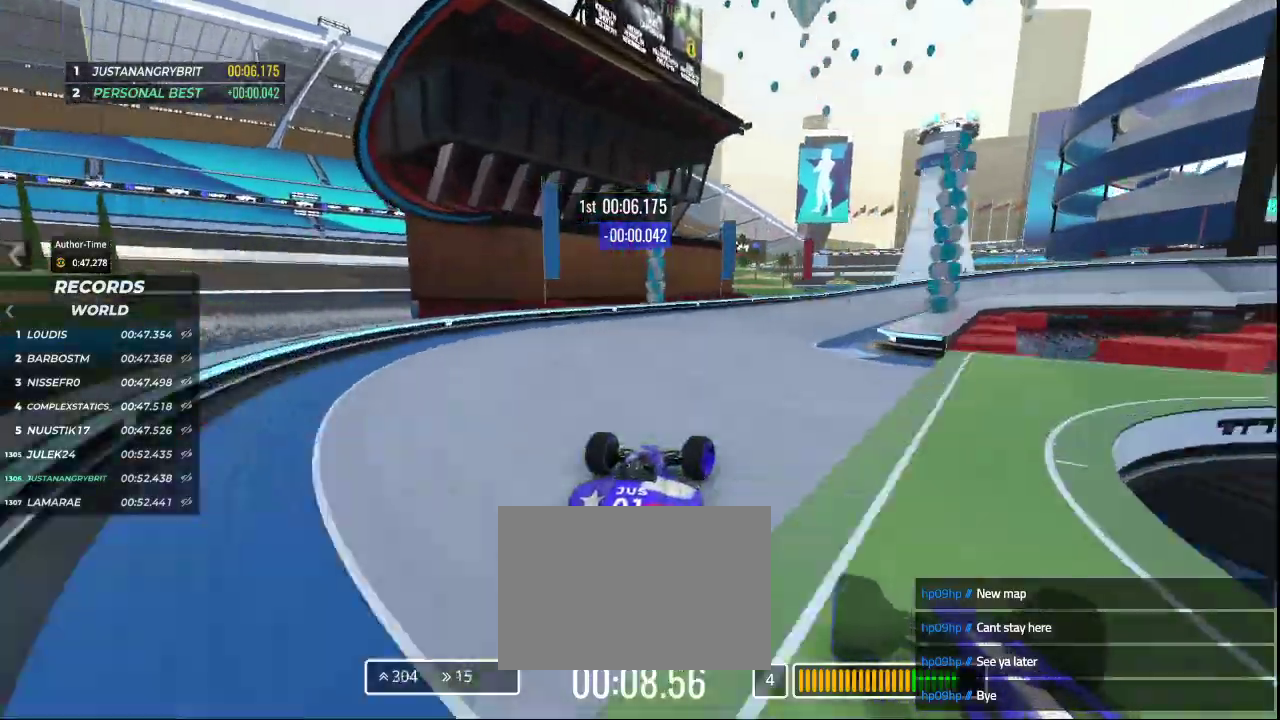
{"keys": ["down", "right", "up"], "events": [[233, "down", "down"]]}
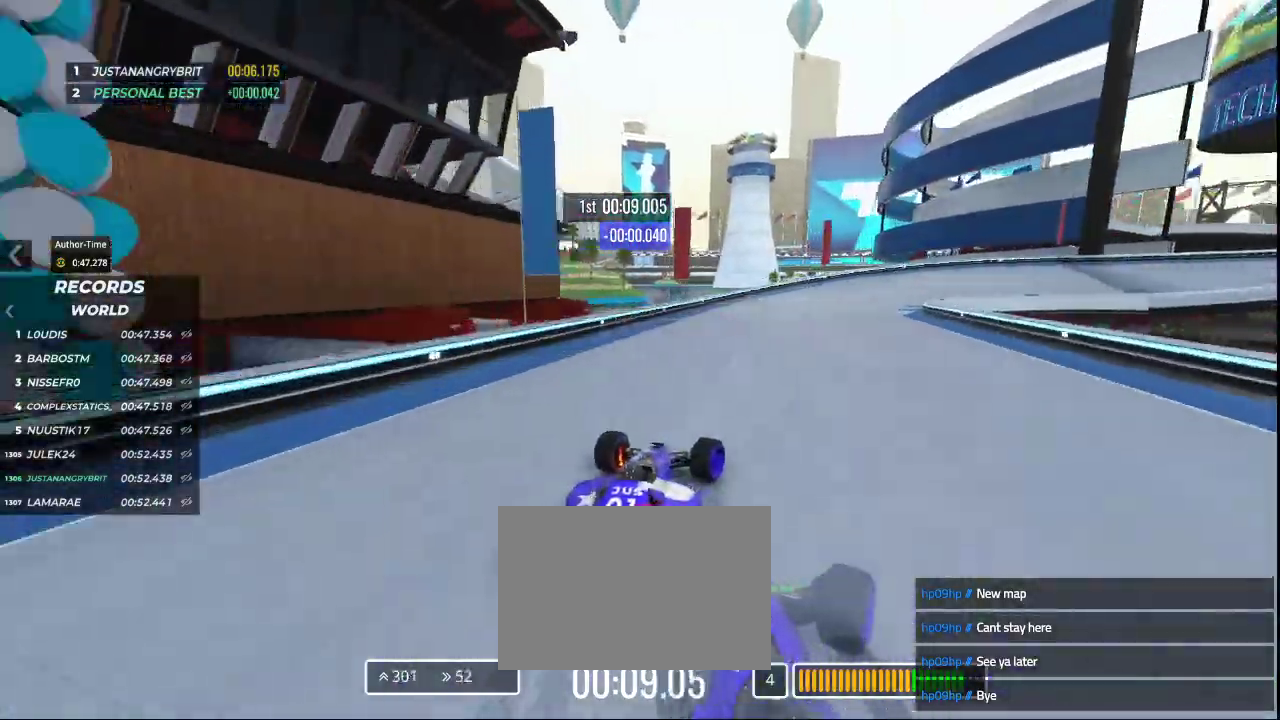
{"keys": ["down", "right", "up"], "events": []}
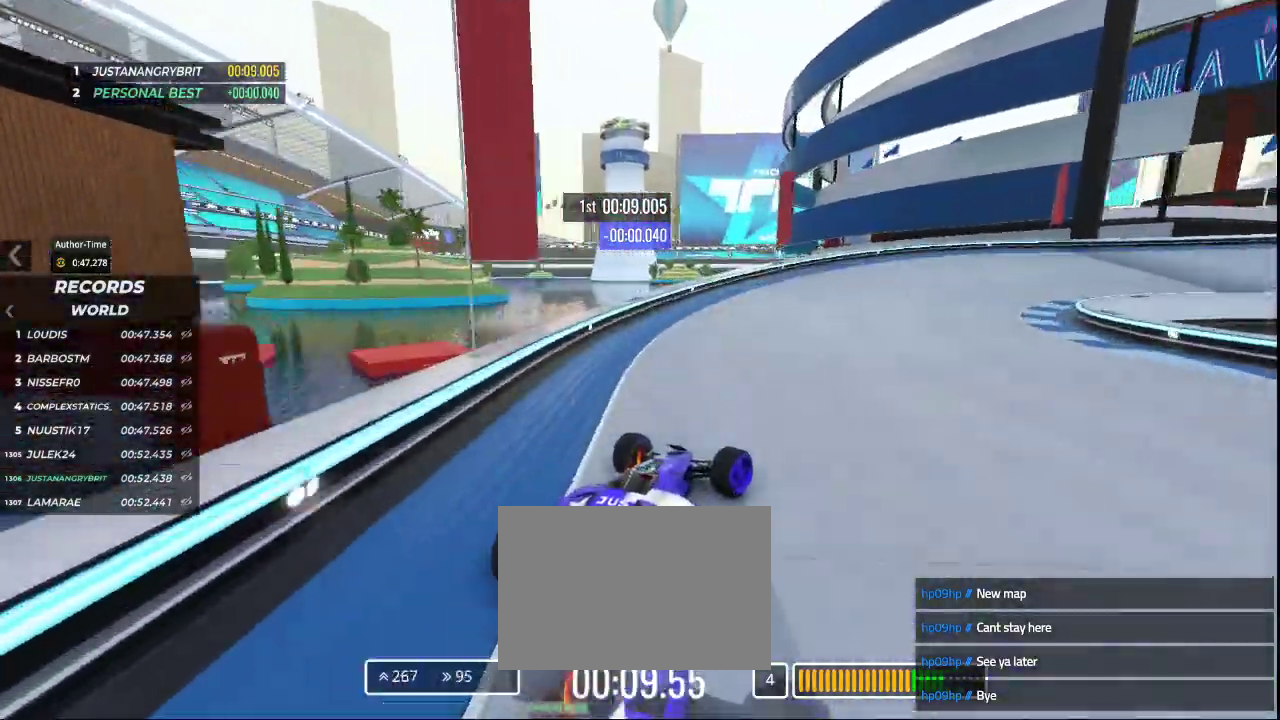
{"keys": ["right", "up"], "events": [[33, "down", "up"]]}
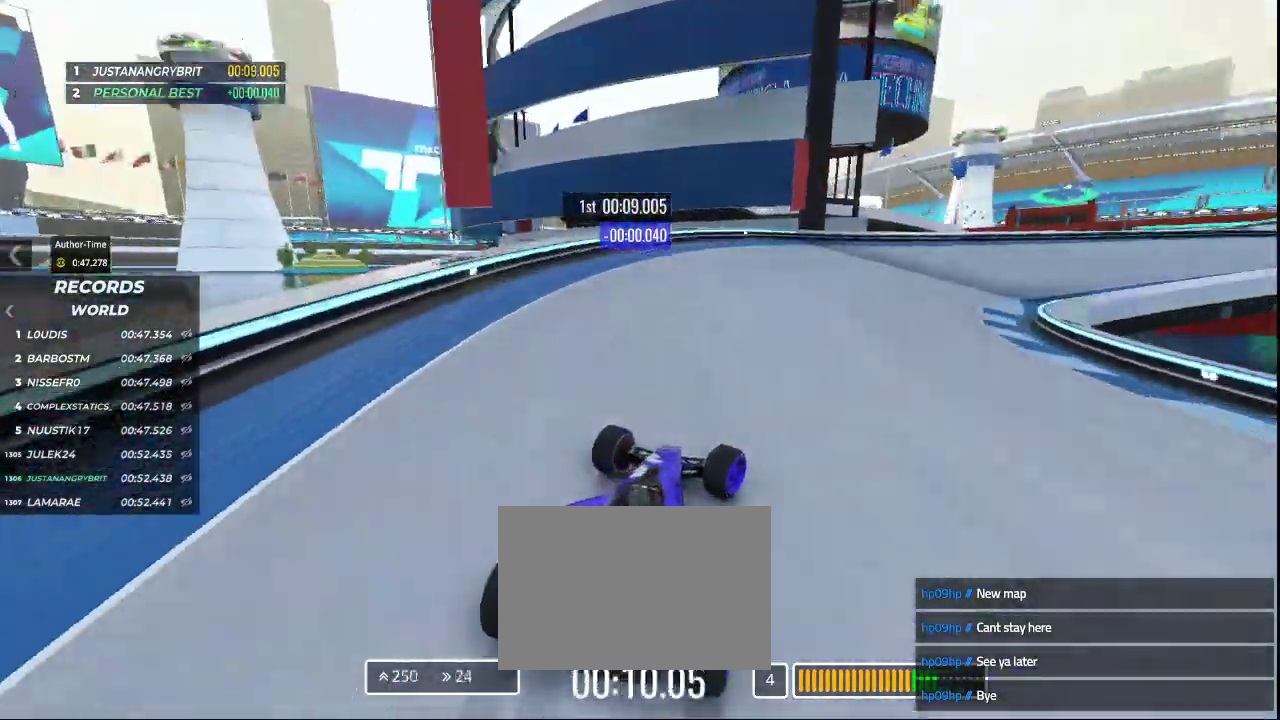
{"keys": ["right", "up"], "events": []}
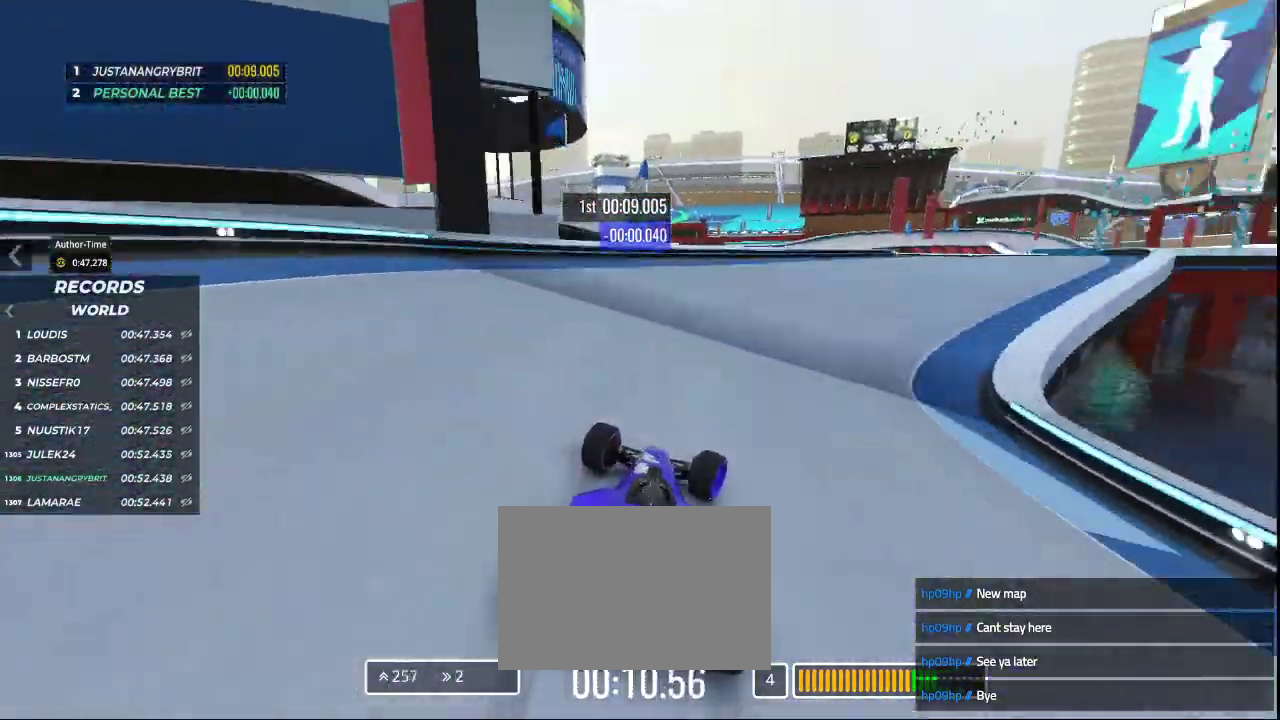
{"keys": ["right", "up"], "events": []}
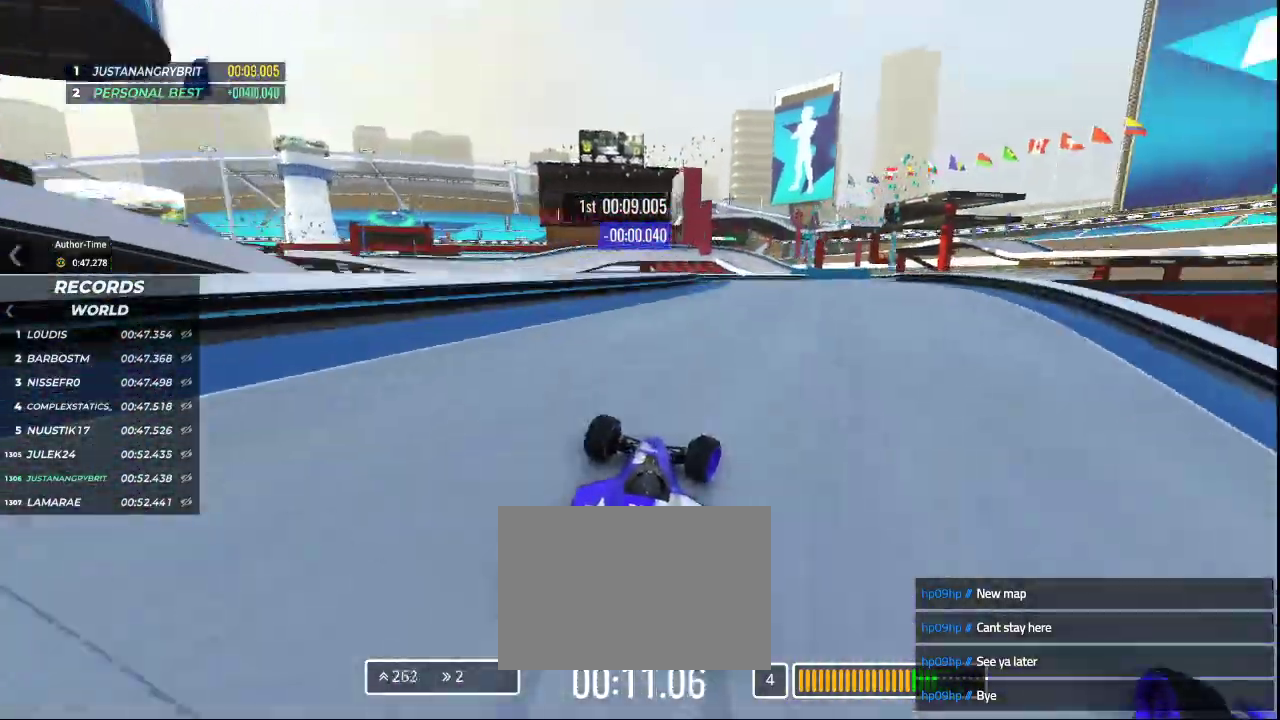
{"keys": ["right", "up"], "events": []}
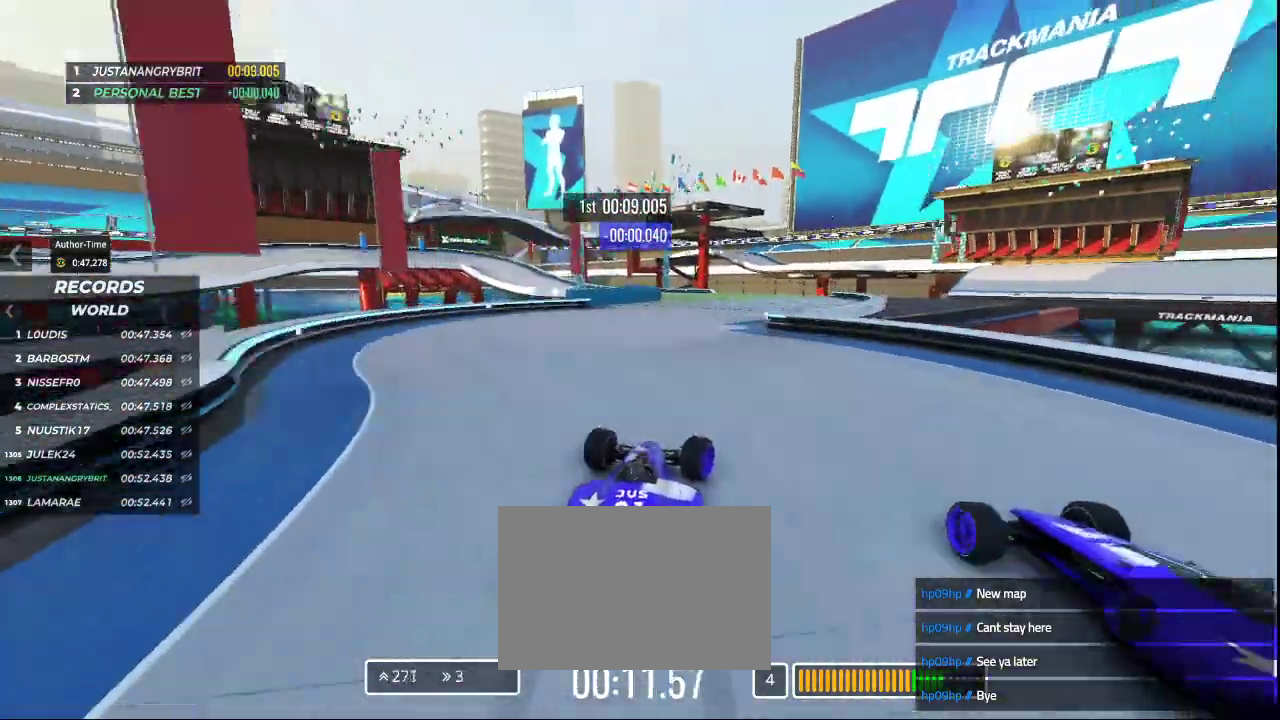
{"keys": ["left", "up"], "events": [[100, "right", "up"], [300, "left", "down"]]}
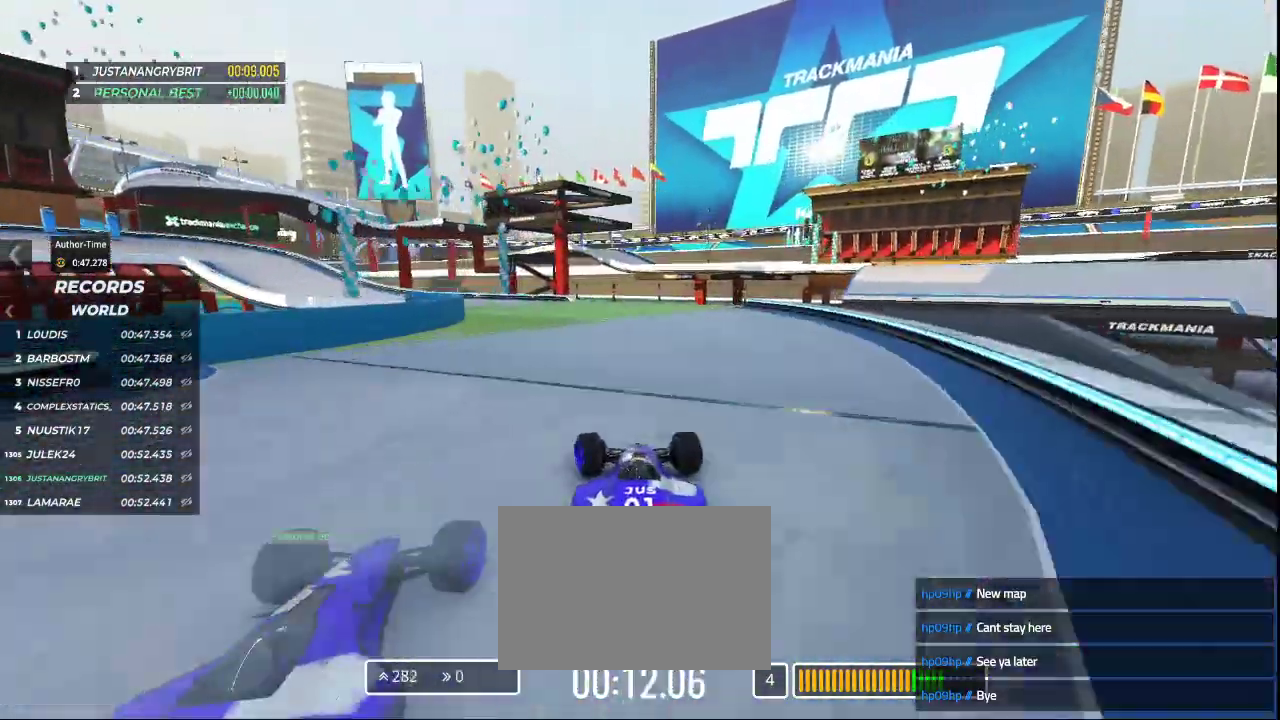
{"keys": ["left", "up"], "events": []}
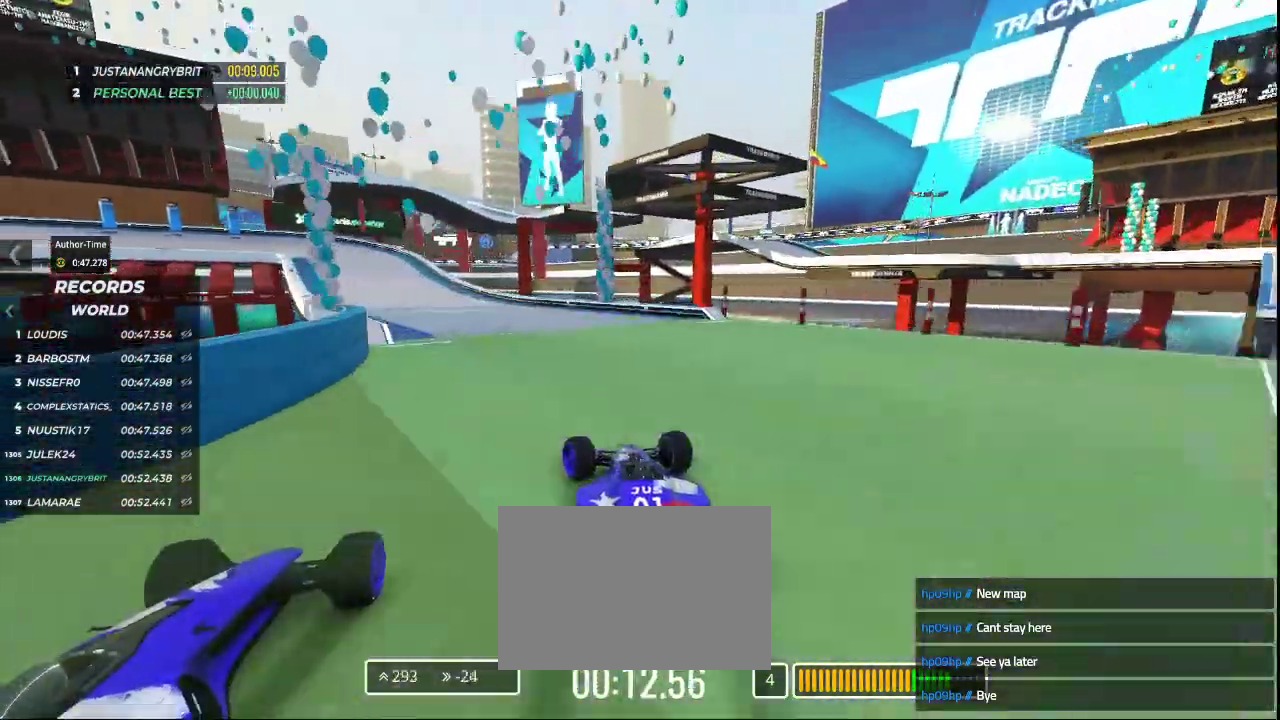
{"keys": ["left", "up"], "events": [[33, "left", "up"], [200, "left", "down"]]}
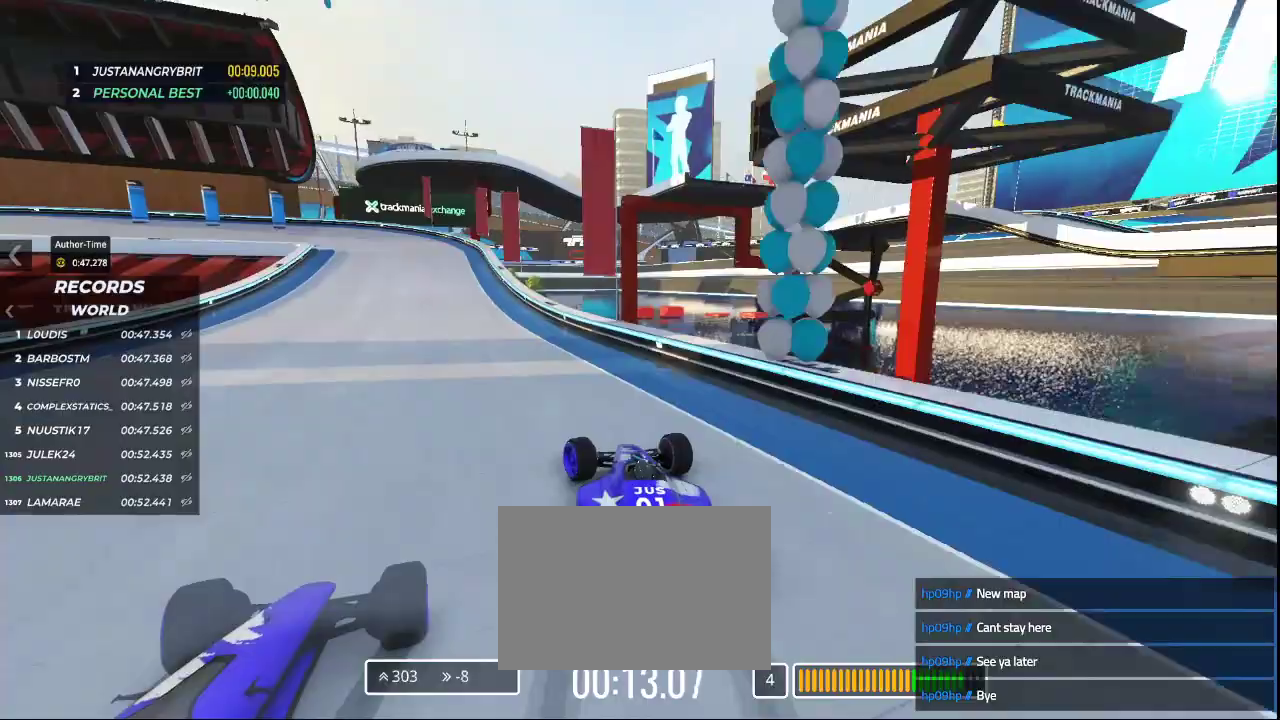
{"keys": ["down", "left", "up"], "events": [[333, "down", "down"]]}
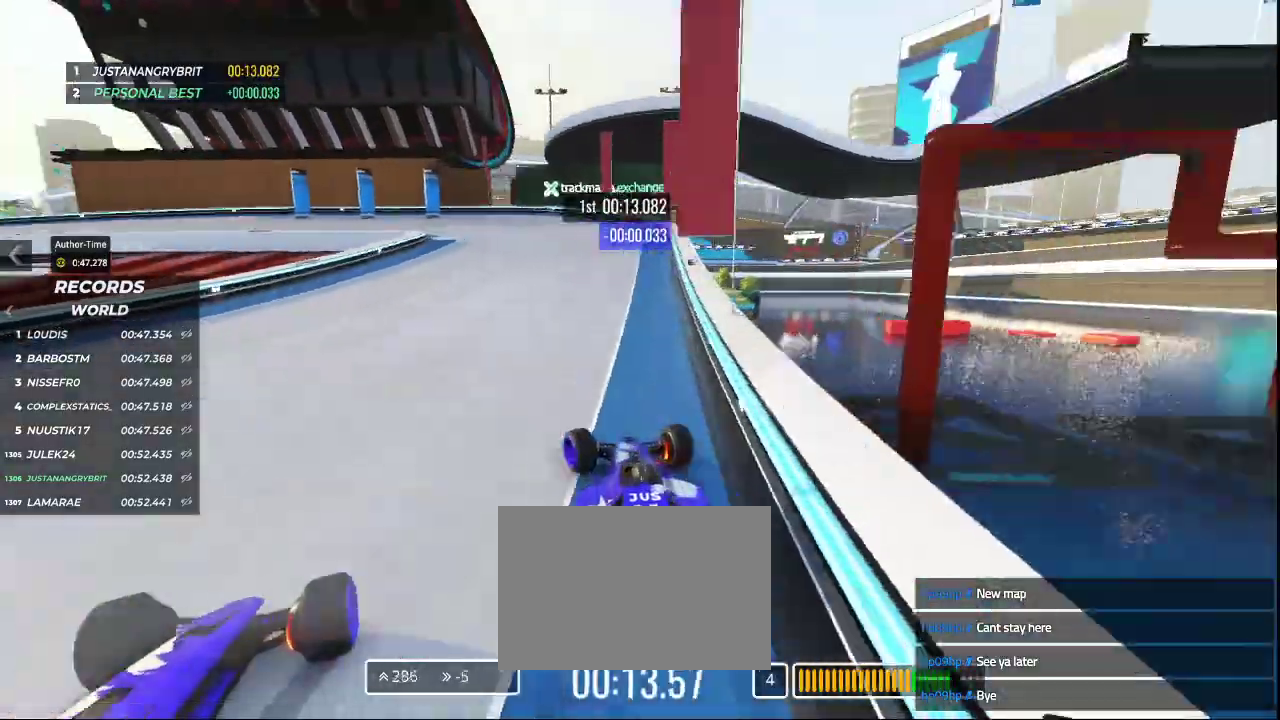
{"keys": ["left", "up"], "events": [[367, "down", "up"]]}
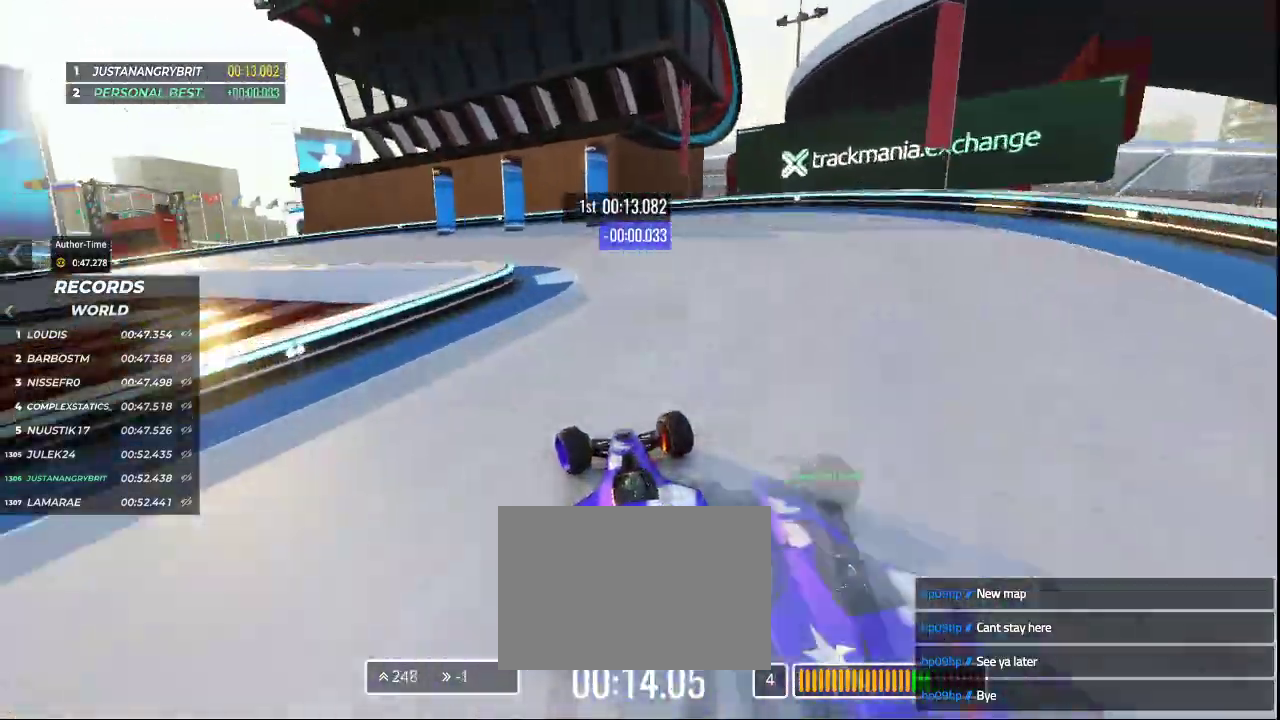
{"keys": ["left", "up"], "events": []}
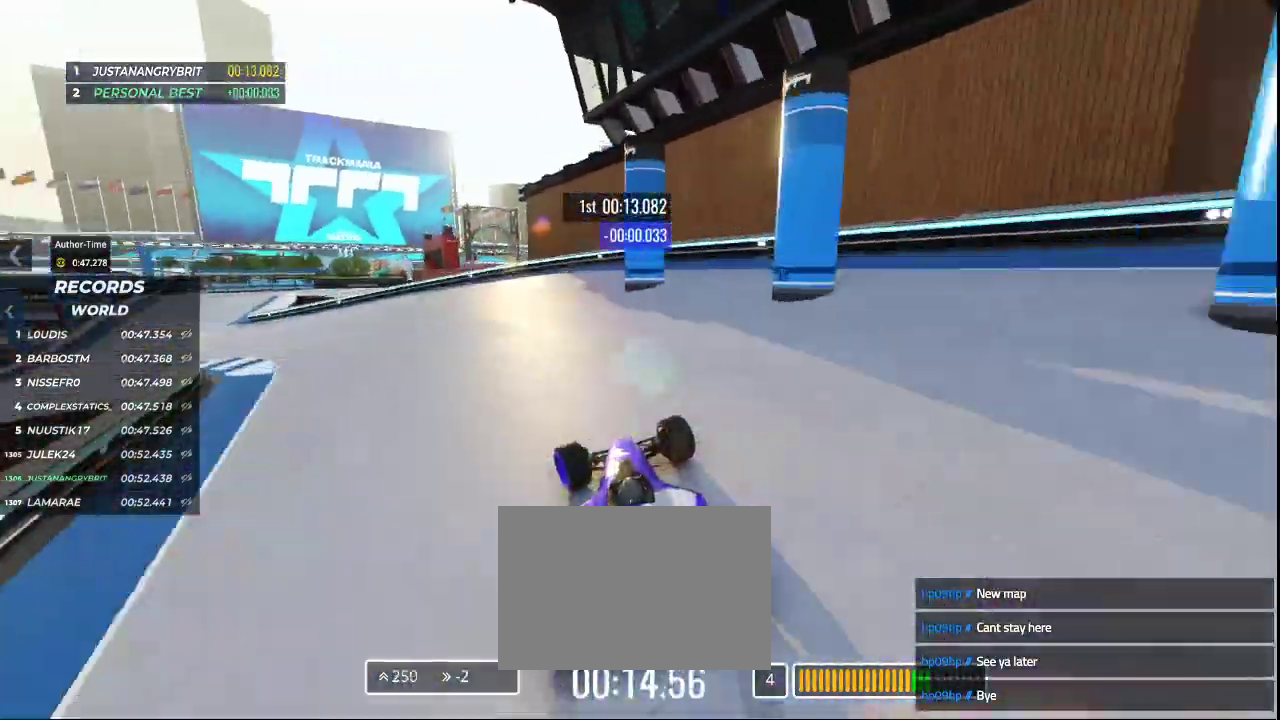
{"keys": ["left", "up"], "events": []}
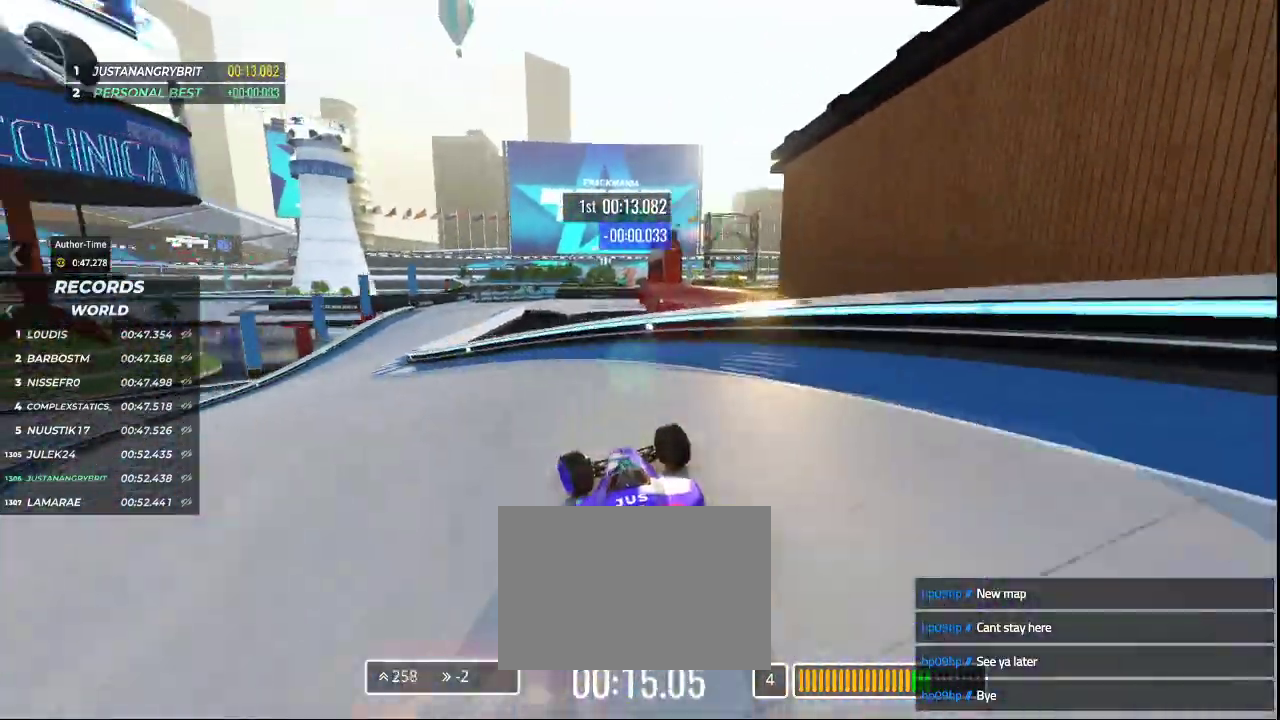
{"keys": []}